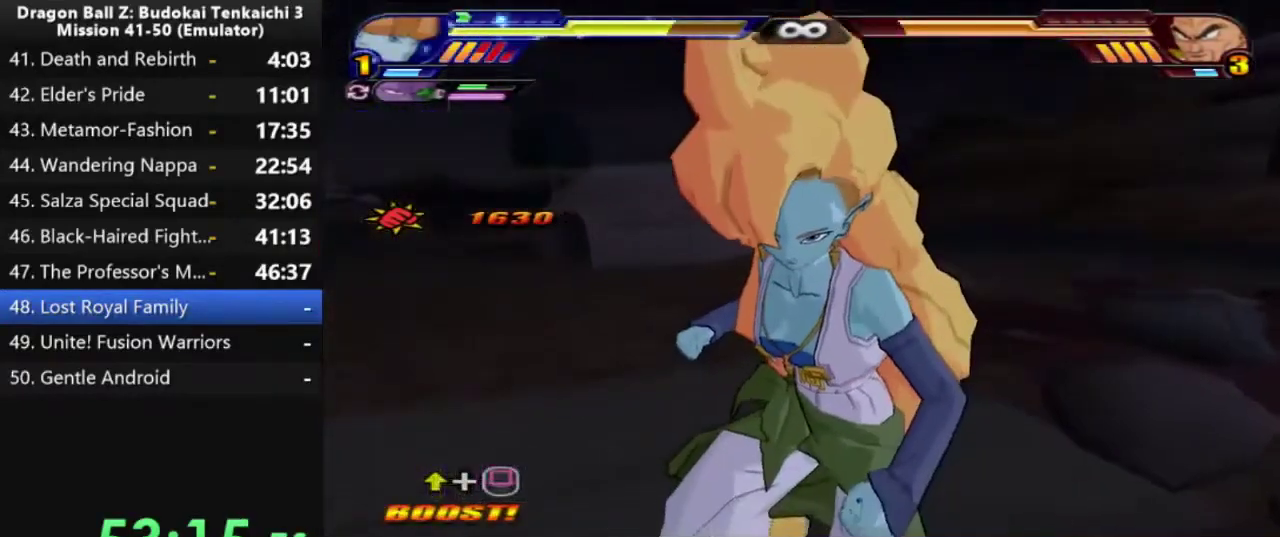
Gameplay with a controller (PlayStation layout); each line is a JSON object with the inputs held at the frame after it. "events" lists button and stick changes between this image and that frame as [ms after this image, input, new state], when the widget could be followed in between. Not read: CROSS L2.
{"buttons": ["SQUARE", "DPAD_UP"], "left_stick": "center", "right_stick": "center", "events": [[33, "DPAD_UP", "up"], [100, "DPAD_UP", "down"], [200, "DPAD_UP", "up"], [283, "DPAD_UP", "down"], [367, "DPAD_UP", "up"], [450, "DPAD_UP", "down"]]}
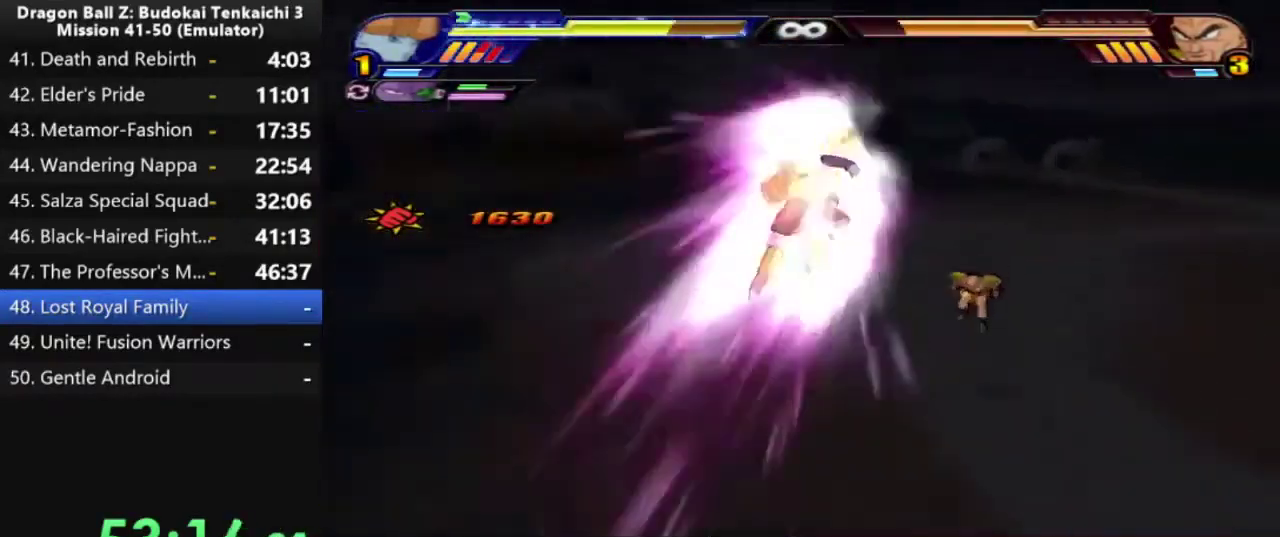
{"buttons": ["SQUARE", "DPAD_UP"], "left_stick": "center", "right_stick": "center", "events": []}
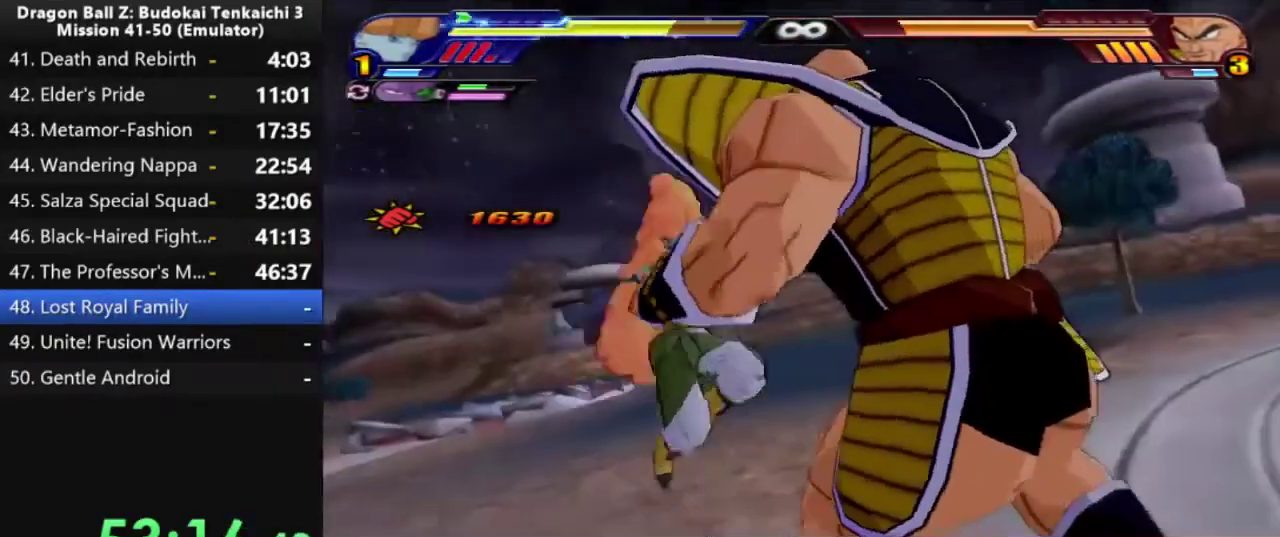
{"buttons": ["SQUARE"], "left_stick": "center", "right_stick": "center", "events": [[500, "DPAD_UP", "up"]]}
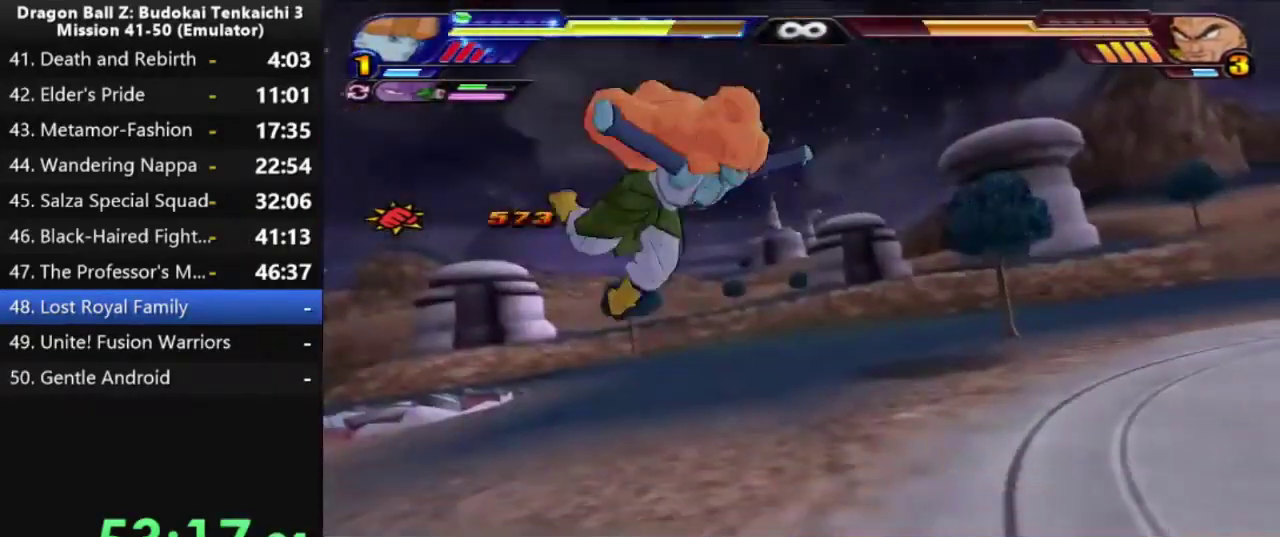
{"buttons": ["SQUARE"], "left_stick": "center", "right_stick": "center", "events": []}
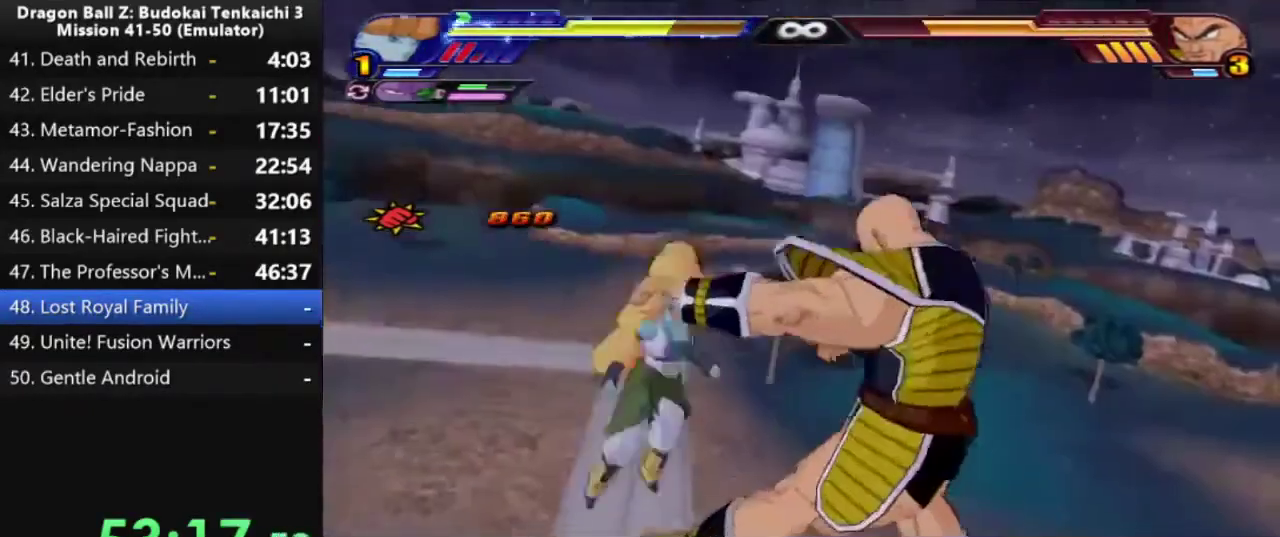
{"buttons": [], "left_stick": "center", "right_stick": "center", "events": [[33, "SQUARE", "up"]]}